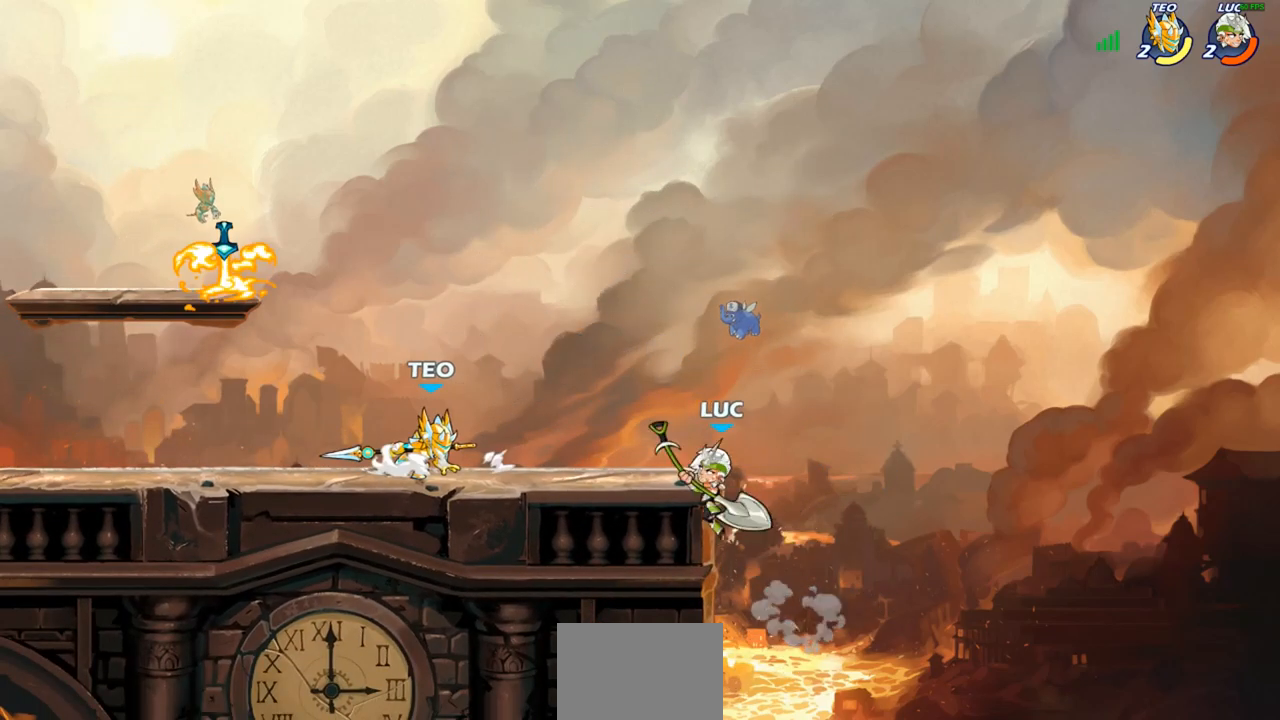
Gameplay with a controller (PlayStation layout); each line is a JSON object with the inputs held at the frame after it (dt_ms = milliseconds from this image to that frame). "events" lists button and stick changes between this image and that frame as [ms after this image, input, new state], when the widget could be followed in between.
{"dt_ms": 500, "buttons": [], "left_stick": "up-left", "right_stick": "center", "events": [[433, "CIRCLE", "up"], [500, "left_stick", "up-left"]]}
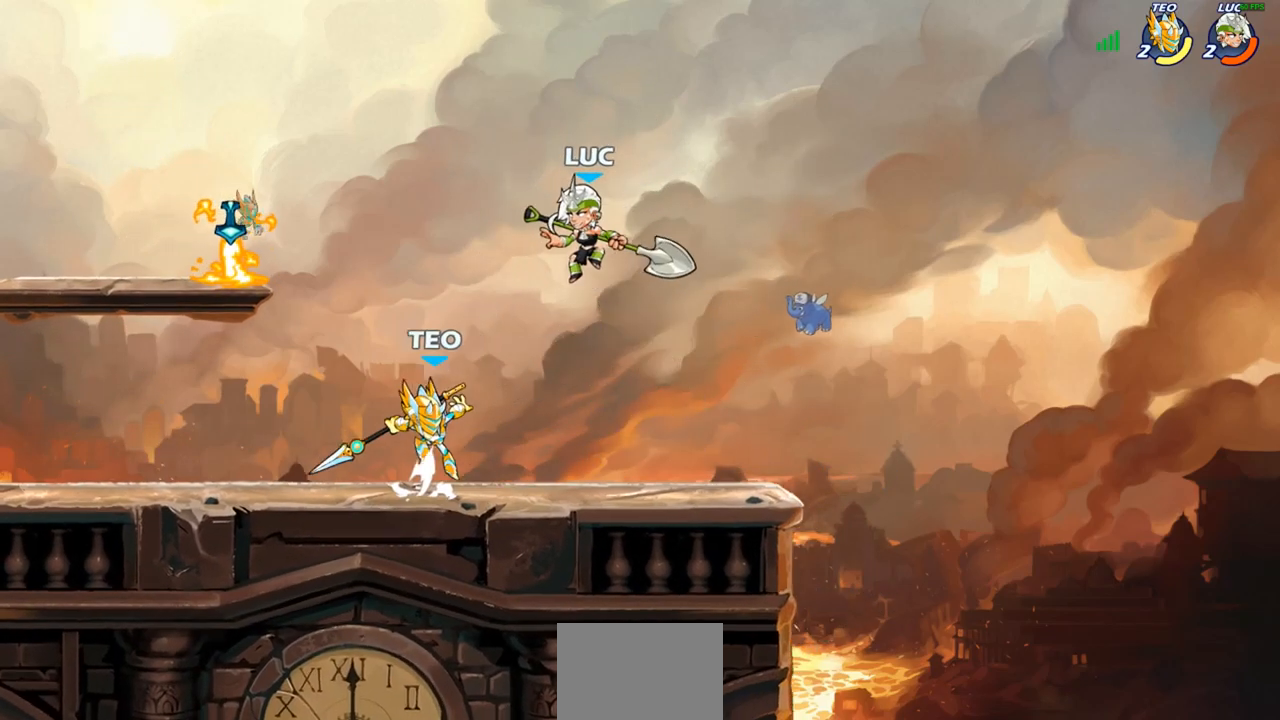
{"dt_ms": 500, "buttons": [], "left_stick": "up-right", "right_stick": "center", "events": [[133, "CROSS", "down"], [167, "left_stick", "up-right"], [300, "CROSS", "up"]]}
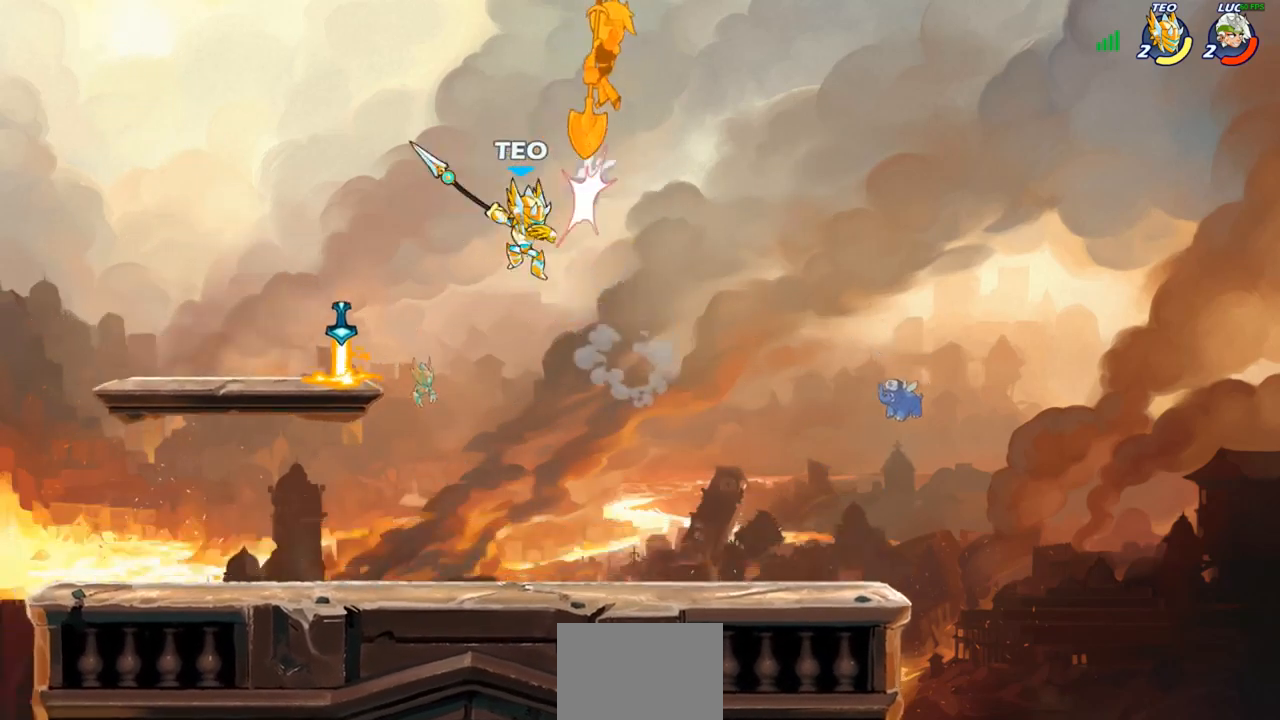
{"dt_ms": 500, "buttons": [], "left_stick": "left", "right_stick": "center", "events": [[217, "left_stick", "up-left"], [417, "left_stick", "left"]]}
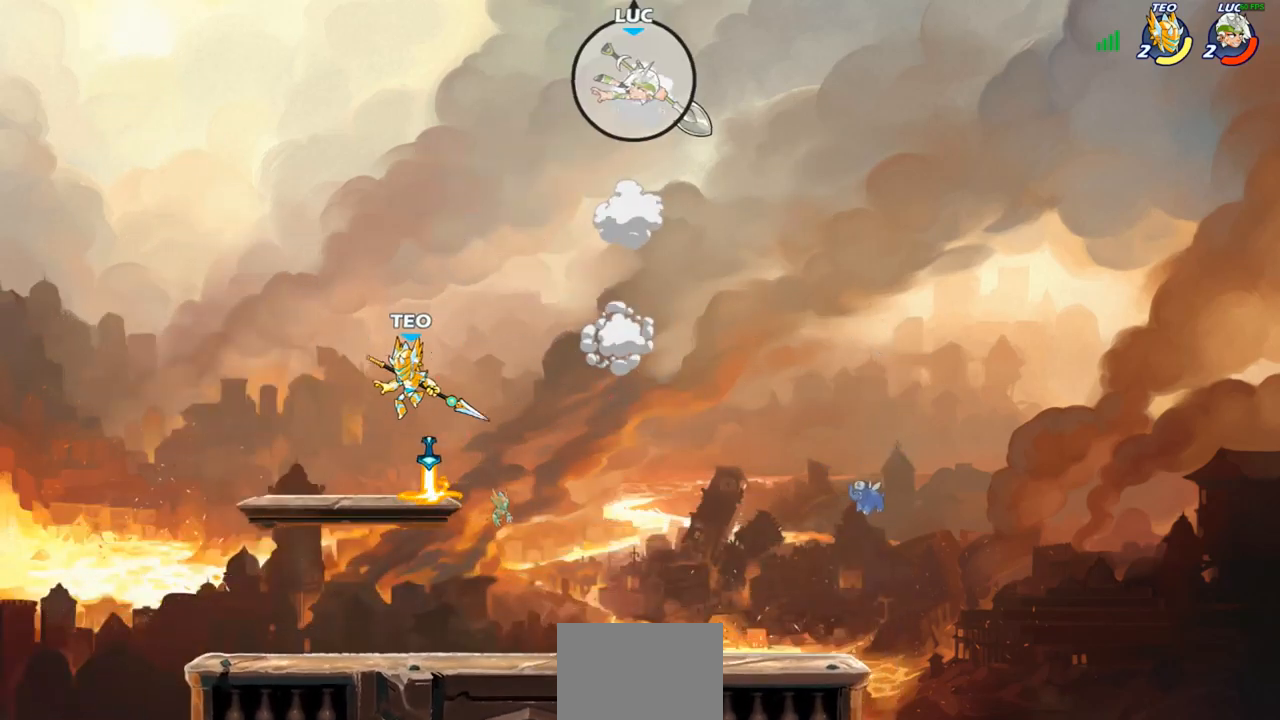
{"dt_ms": 500, "buttons": [], "left_stick": "center", "right_stick": "center", "events": [[100, "left_stick", "down-left"], [250, "R1", "down"], [267, "left_stick", "down"], [317, "R1", "up"], [400, "left_stick", "center"]]}
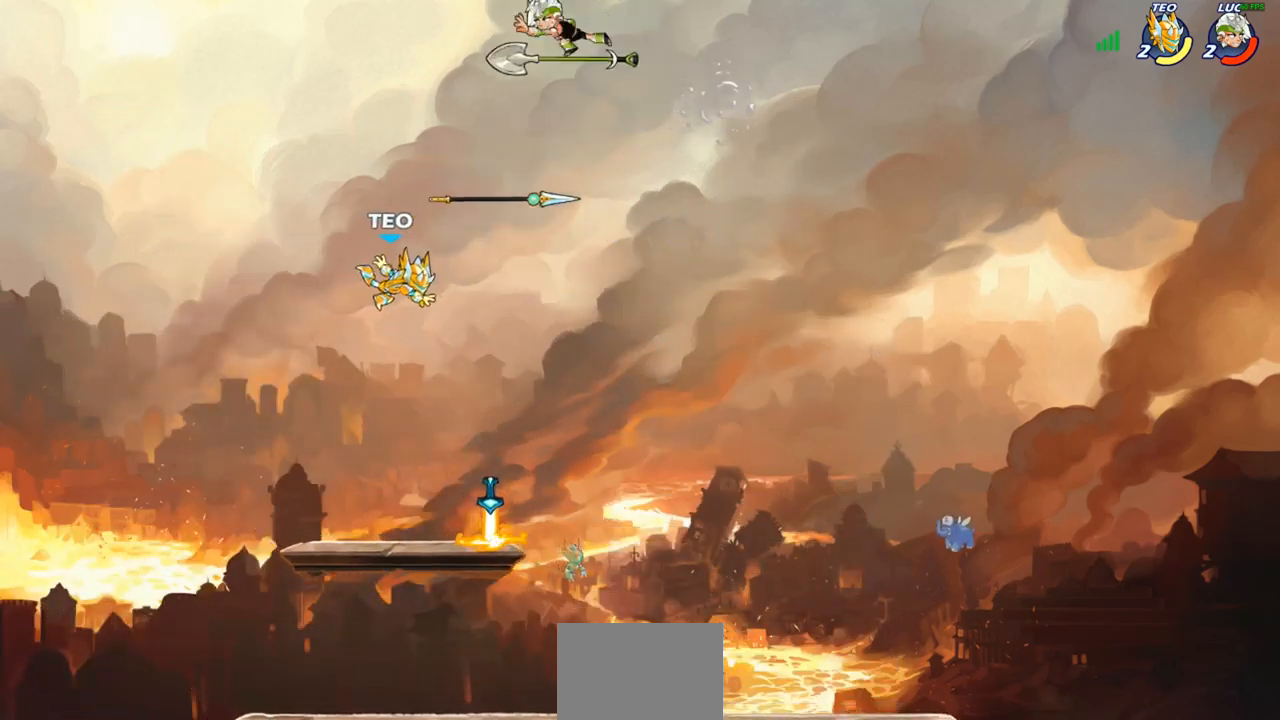
{"dt_ms": 500, "buttons": [], "left_stick": "down-left", "right_stick": "center", "events": [[117, "left_stick", "right"], [367, "left_stick", "down-left"]]}
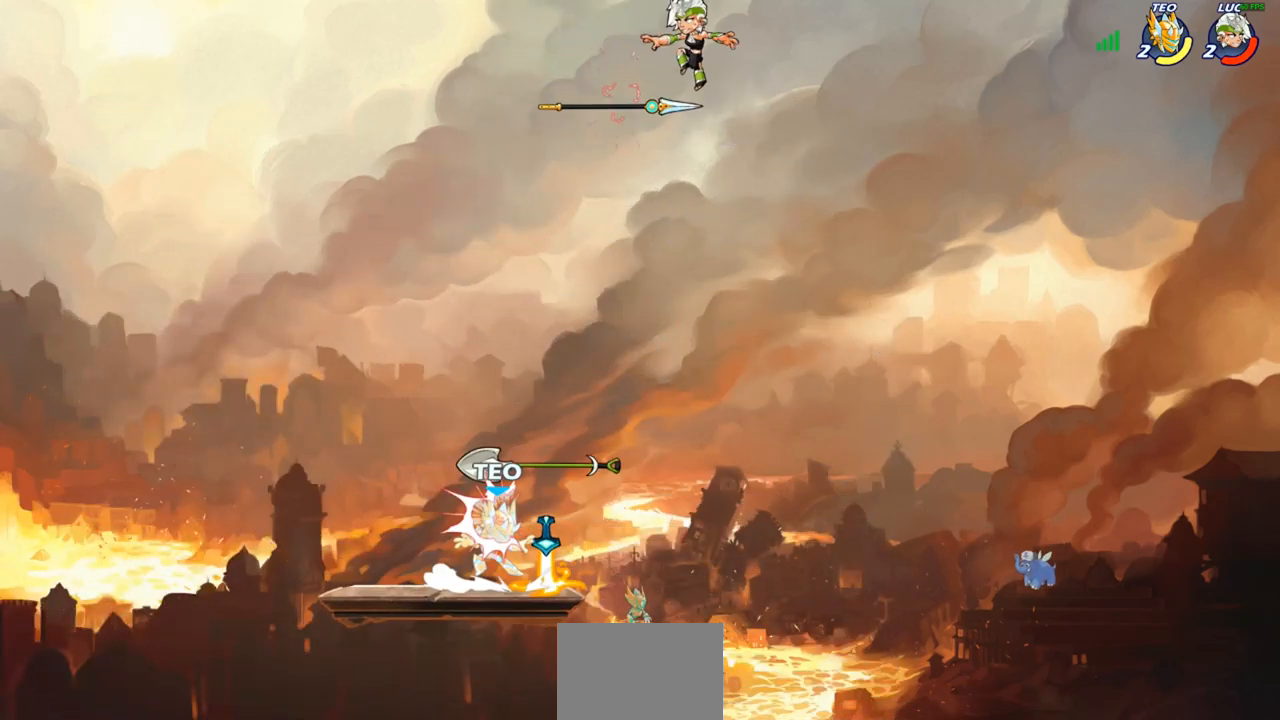
{"dt_ms": 500, "buttons": [], "left_stick": "down-left", "right_stick": "center", "events": [[283, "left_stick", "down-right"], [367, "left_stick", "down-left"]]}
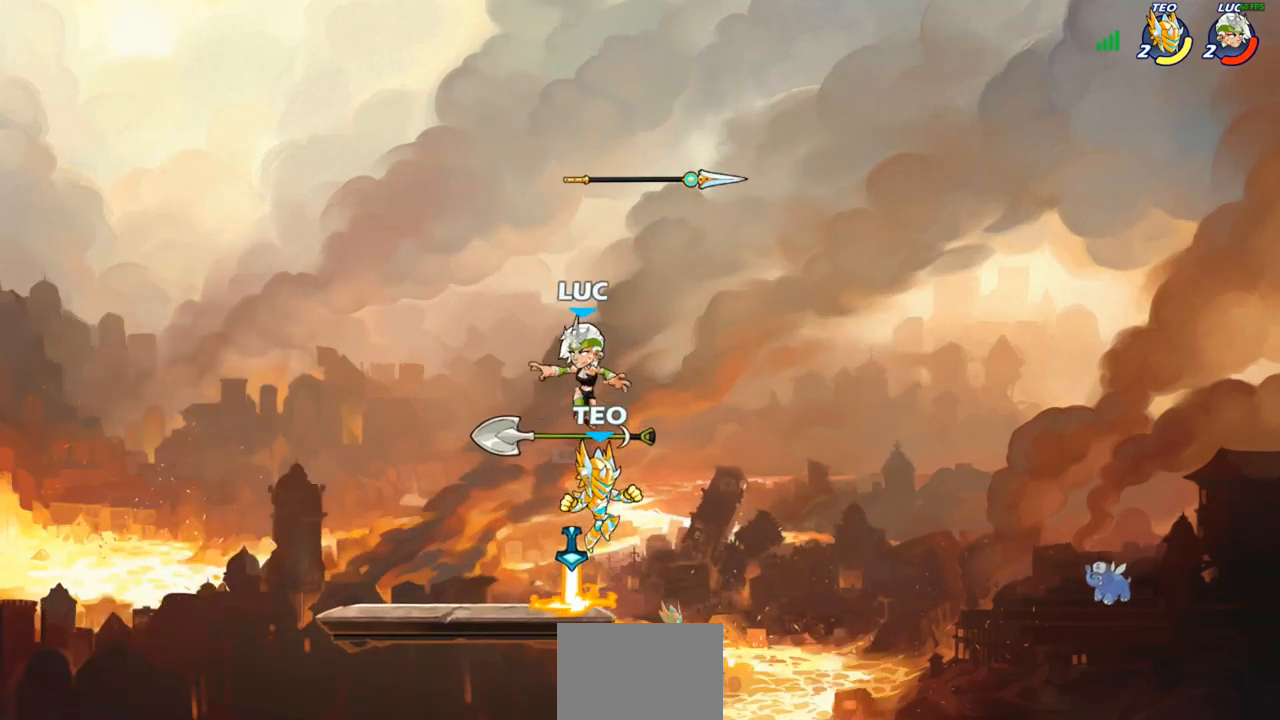
{"dt_ms": 500, "buttons": [], "left_stick": "center", "right_stick": "center", "events": [[33, "R1", "down"], [50, "left_stick", "up-left"], [100, "left_stick", "up-right"], [117, "R1", "up"], [150, "left_stick", "right"], [200, "SQUARE", "down"], [300, "SQUARE", "up"], [450, "left_stick", "center"]]}
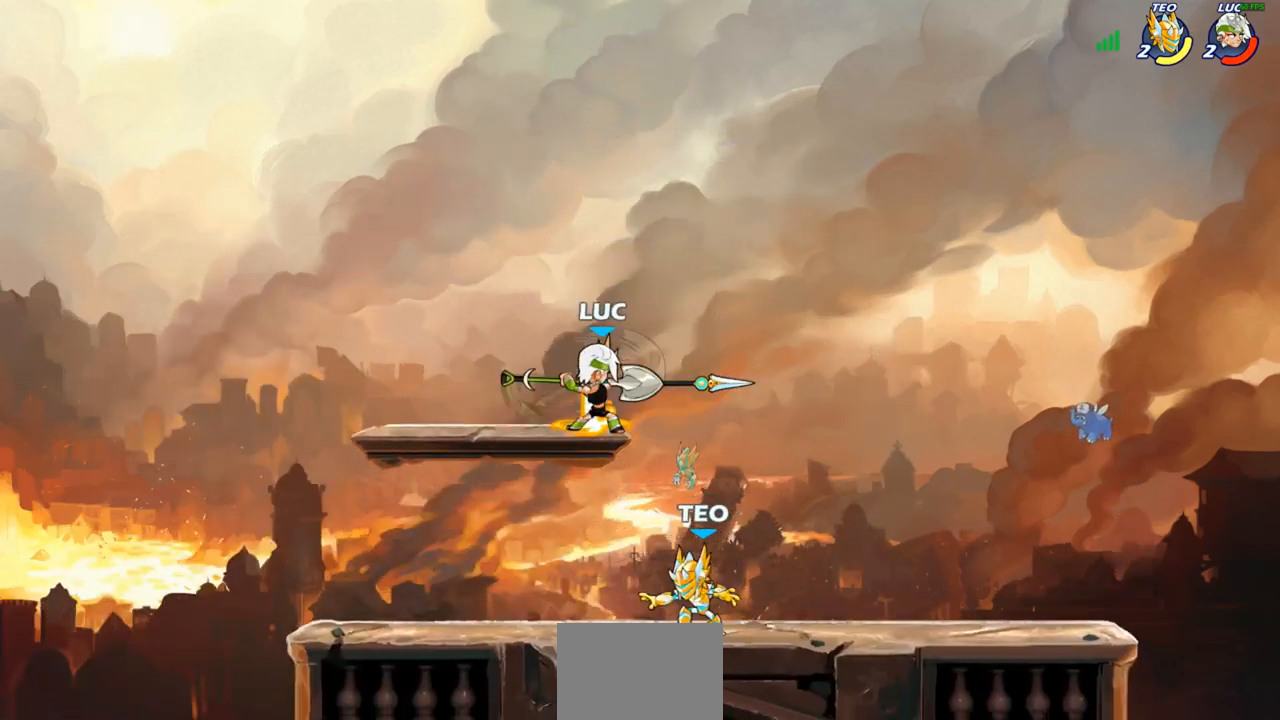
{"dt_ms": 500, "buttons": ["CROSS"], "left_stick": "up-right", "right_stick": "center", "events": [[233, "left_stick", "right"], [450, "CROSS", "down"], [450, "left_stick", "up-right"]]}
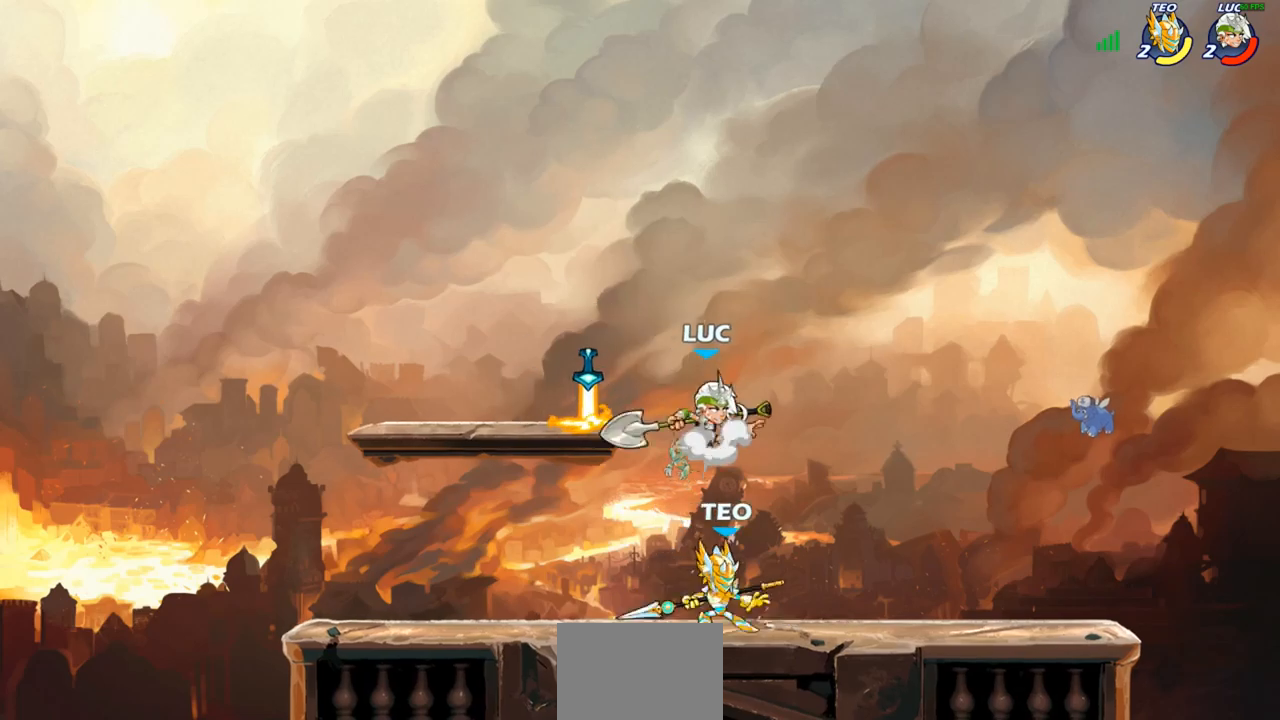
{"dt_ms": 500, "buttons": [], "left_stick": "down-left", "right_stick": "center", "events": [[83, "R2", "down"], [100, "R1", "down"], [117, "CROSS", "up"], [133, "left_stick", "up-left"], [250, "R1", "up"], [267, "R2", "up"], [383, "left_stick", "center"], [467, "left_stick", "down-left"]]}
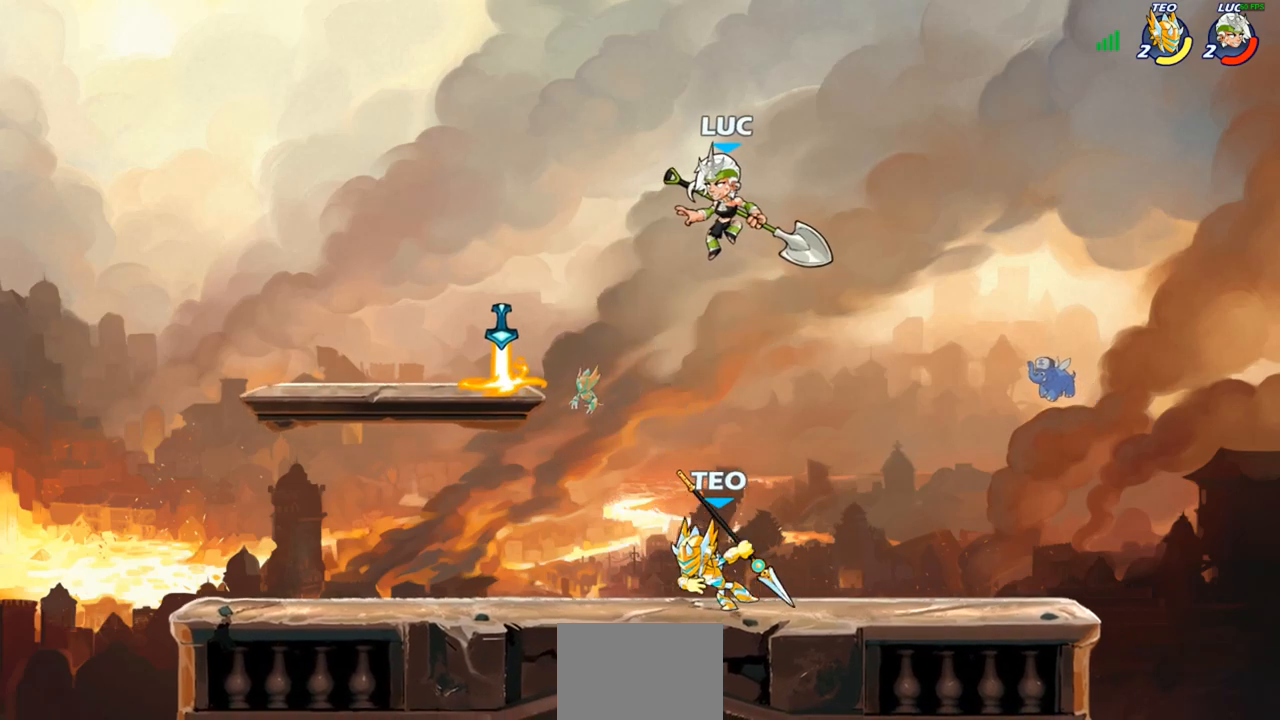
{"dt_ms": 500, "buttons": [], "left_stick": "left", "right_stick": "center", "events": [[267, "SQUARE", "down"], [350, "SQUARE", "up"], [367, "left_stick", "left"]]}
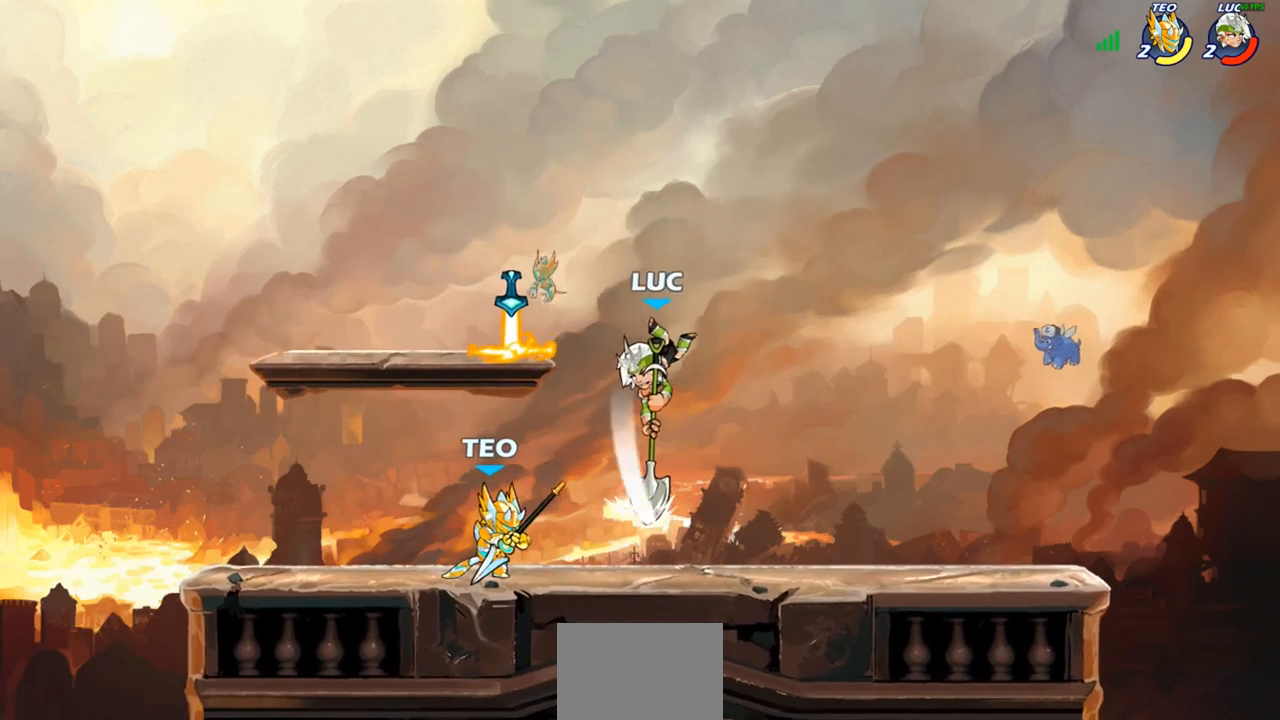
{"dt_ms": 500, "buttons": [], "left_stick": "up-right", "right_stick": "center", "events": [[483, "left_stick", "up-right"]]}
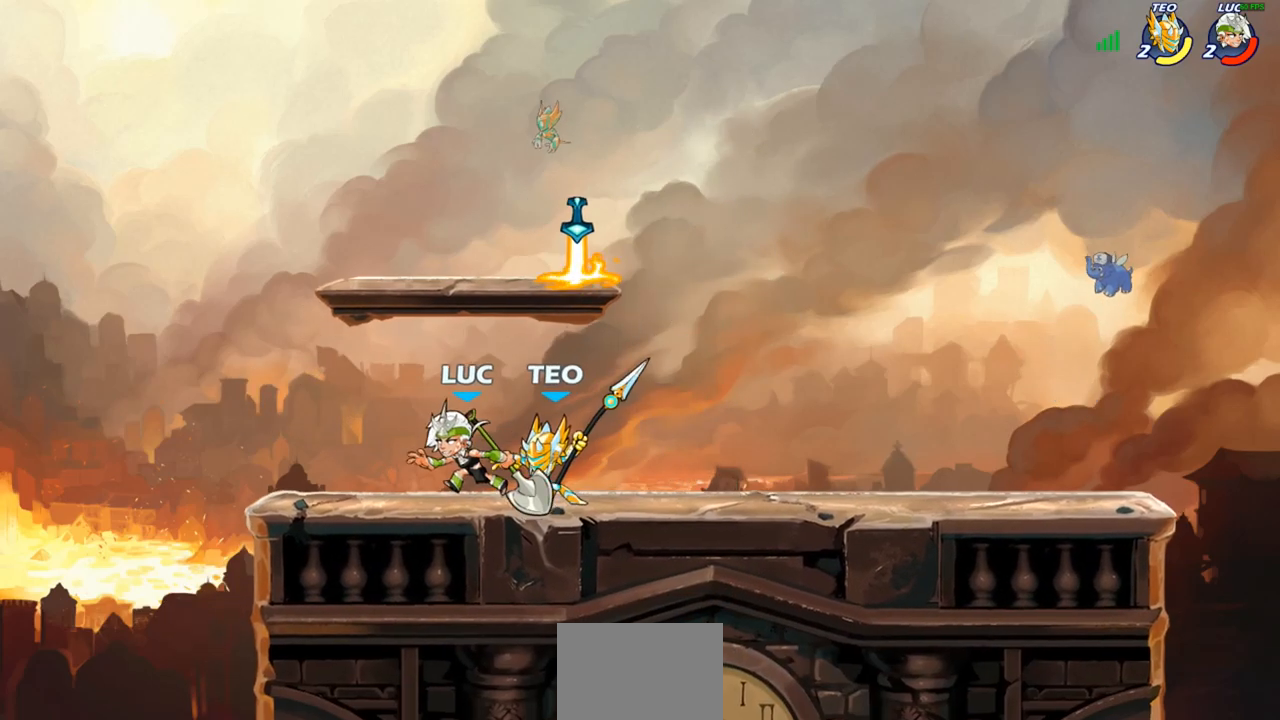
{"dt_ms": 500, "buttons": ["SQUARE"], "left_stick": "center", "right_stick": "center", "events": [[17, "left_stick", "left"], [33, "SQUARE", "down"], [33, "left_stick", "center"], [83, "SQUARE", "up"], [167, "SQUARE", "down"], [250, "SQUARE", "up"], [317, "SQUARE", "down"], [400, "SQUARE", "up"], [467, "SQUARE", "down"]]}
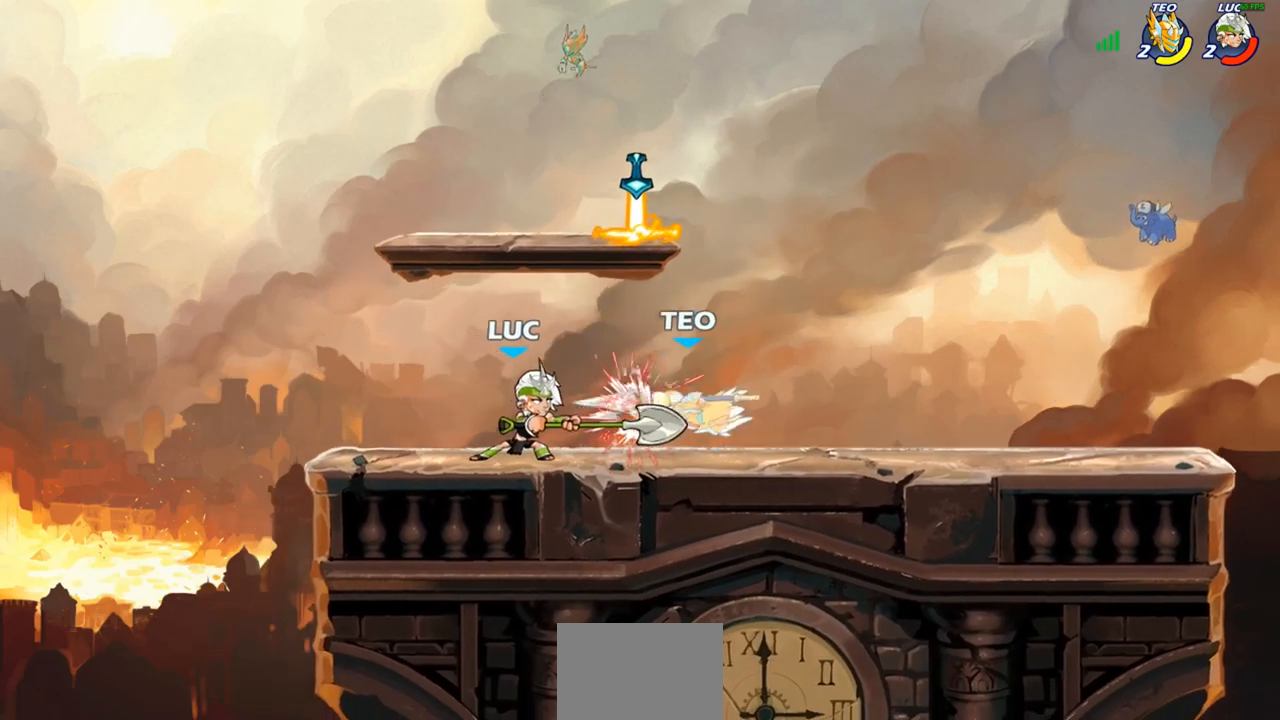
{"dt_ms": 500, "buttons": [], "left_stick": "right", "right_stick": "center"}
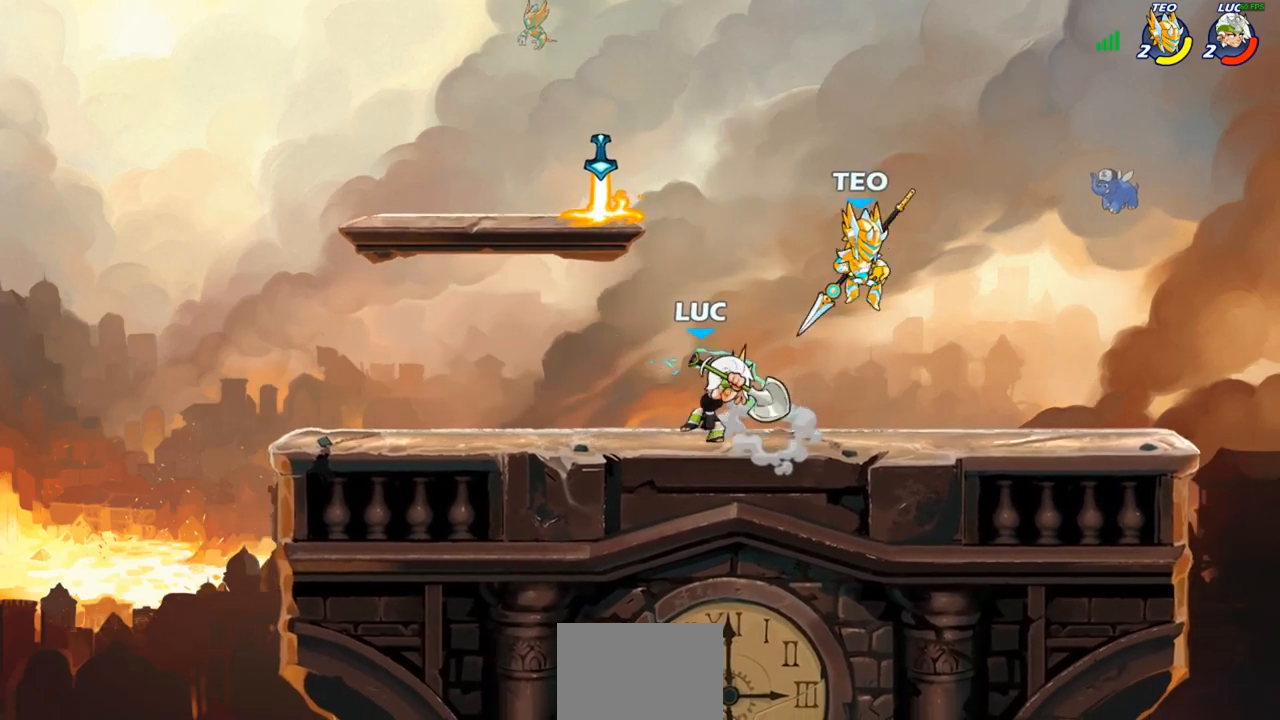
{"dt_ms": 500, "buttons": [], "left_stick": "center", "right_stick": "center", "events": [[150, "left_stick", "center"]]}
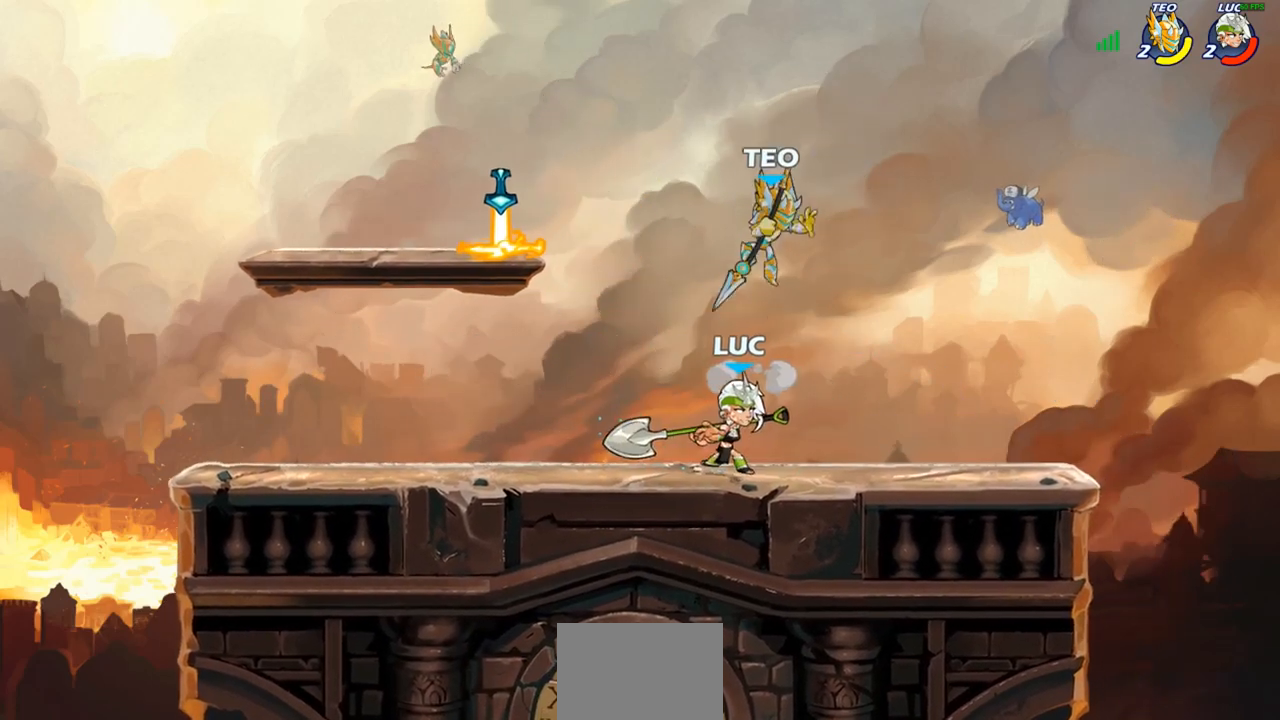
{"dt_ms": 500, "buttons": [], "left_stick": "down-left", "right_stick": "center", "events": [[17, "left_stick", "left"], [167, "R2", "down"], [183, "R1", "down"], [367, "R1", "up"], [367, "R2", "up"], [367, "left_stick", "center"], [417, "left_stick", "right"], [500, "left_stick", "down-left"]]}
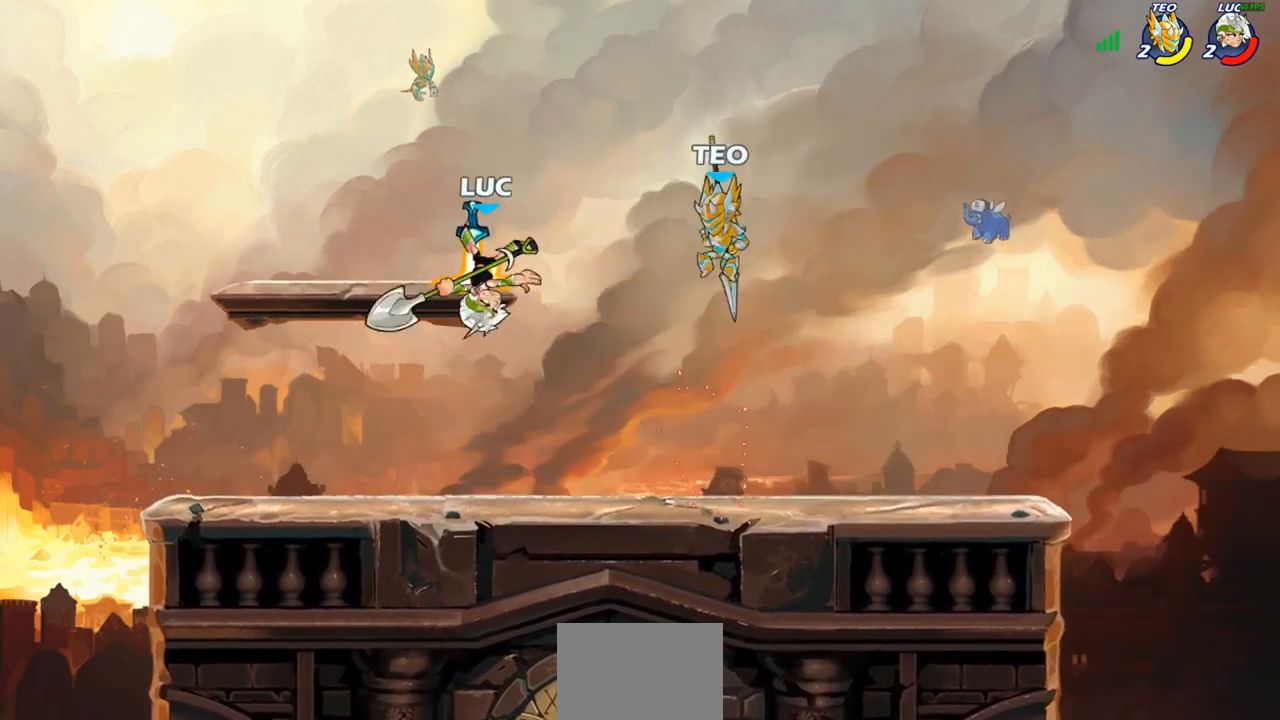
{"dt_ms": 500, "buttons": ["SQUARE"], "left_stick": "center", "right_stick": "center", "events": [[200, "left_stick", "left"], [400, "left_stick", "up-right"], [450, "SQUARE", "down"], [467, "left_stick", "center"]]}
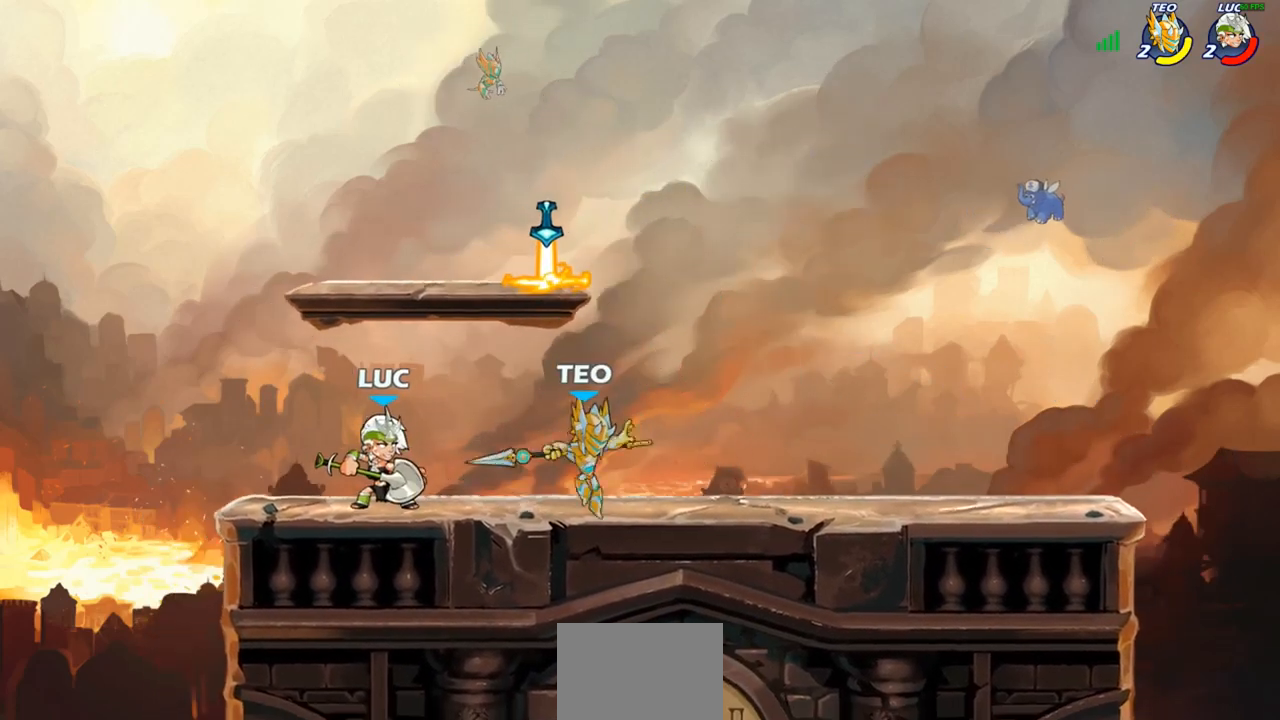
{"dt_ms": 500, "buttons": [], "left_stick": "right", "right_stick": "center", "events": [[17, "SQUARE", "up"], [117, "SQUARE", "down"], [200, "SQUARE", "up"], [283, "SQUARE", "down"], [367, "SQUARE", "up"], [433, "left_stick", "right"]]}
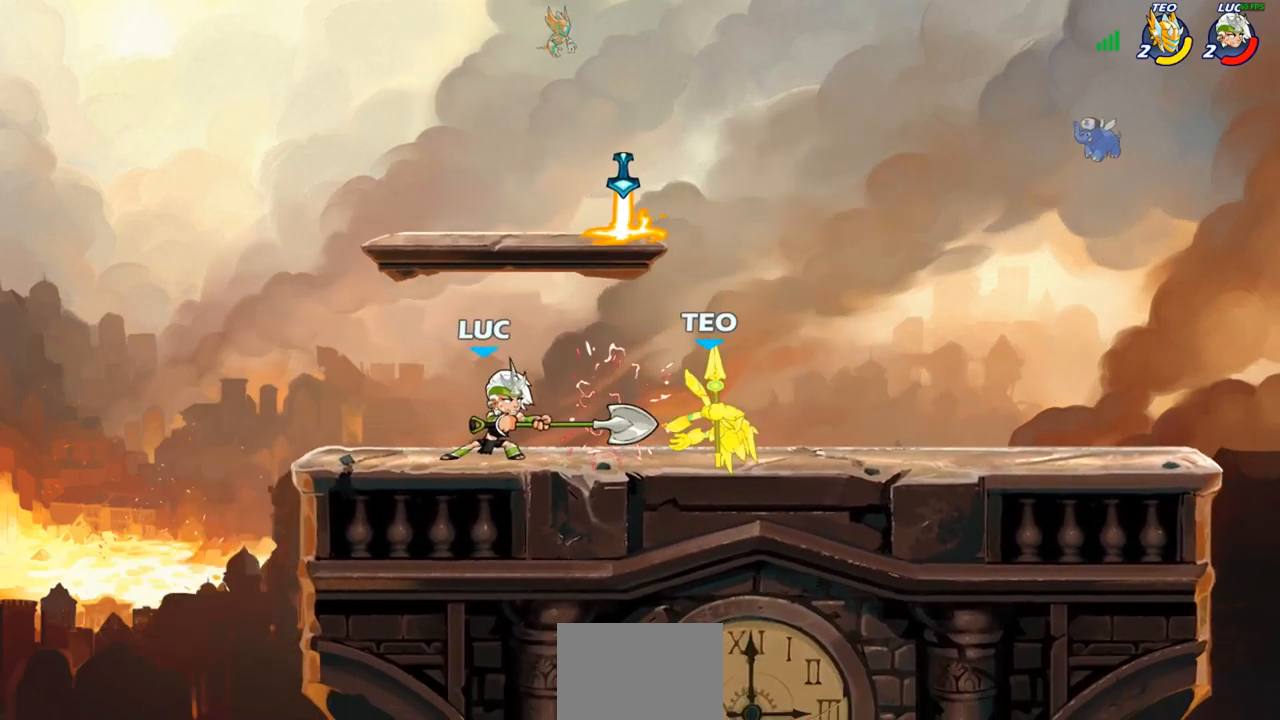
{"dt_ms": 500, "buttons": [], "left_stick": "center", "right_stick": "center", "events": [[33, "R2", "down"], [83, "R1", "down"], [200, "R1", "up"], [200, "R2", "up"], [267, "SQUARE", "down"], [267, "left_stick", "down"], [350, "SQUARE", "up"], [433, "left_stick", "center"]]}
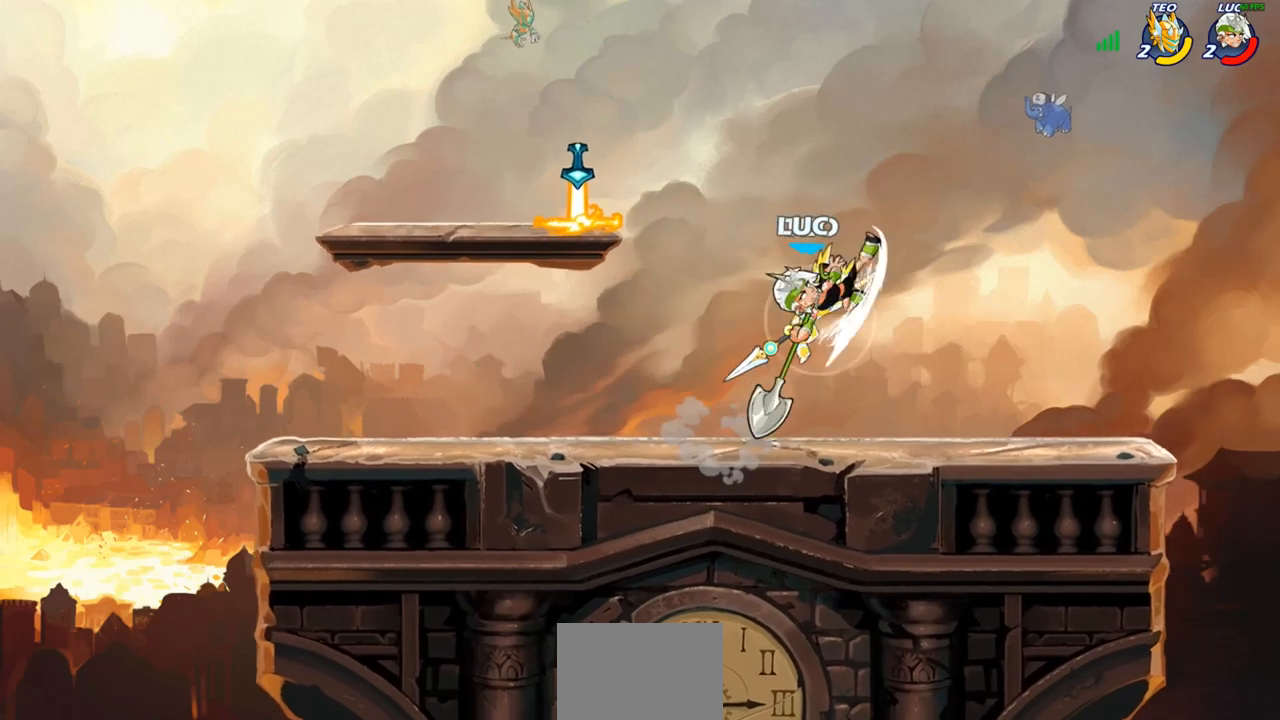
{"dt_ms": 500, "buttons": ["CROSS"], "left_stick": "up-right", "right_stick": "center", "events": [[367, "CROSS", "down"], [367, "left_stick", "up-left"], [433, "left_stick", "up-right"]]}
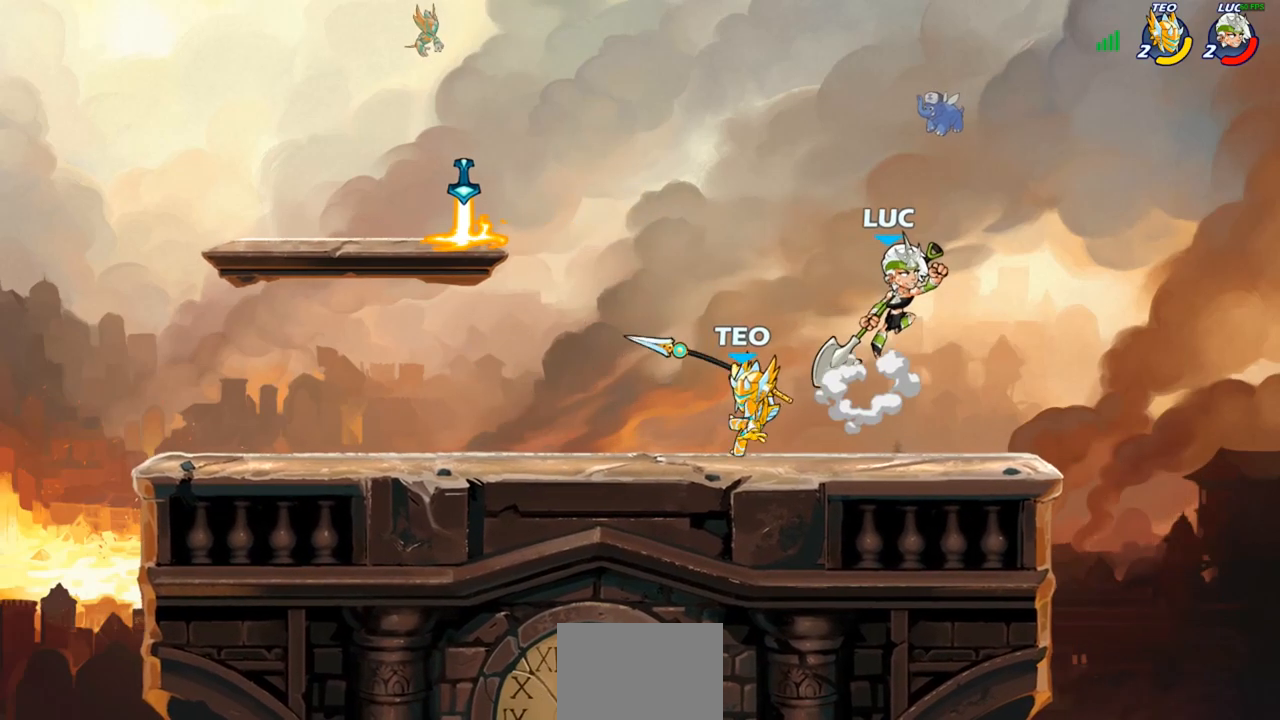
{"dt_ms": 500, "buttons": [], "left_stick": "down-right", "right_stick": "center", "events": [[17, "CROSS", "up"], [117, "left_stick", "up-left"], [200, "left_stick", "down-left"], [300, "left_stick", "down"], [317, "SQUARE", "down"], [400, "SQUARE", "up"], [450, "left_stick", "down-right"]]}
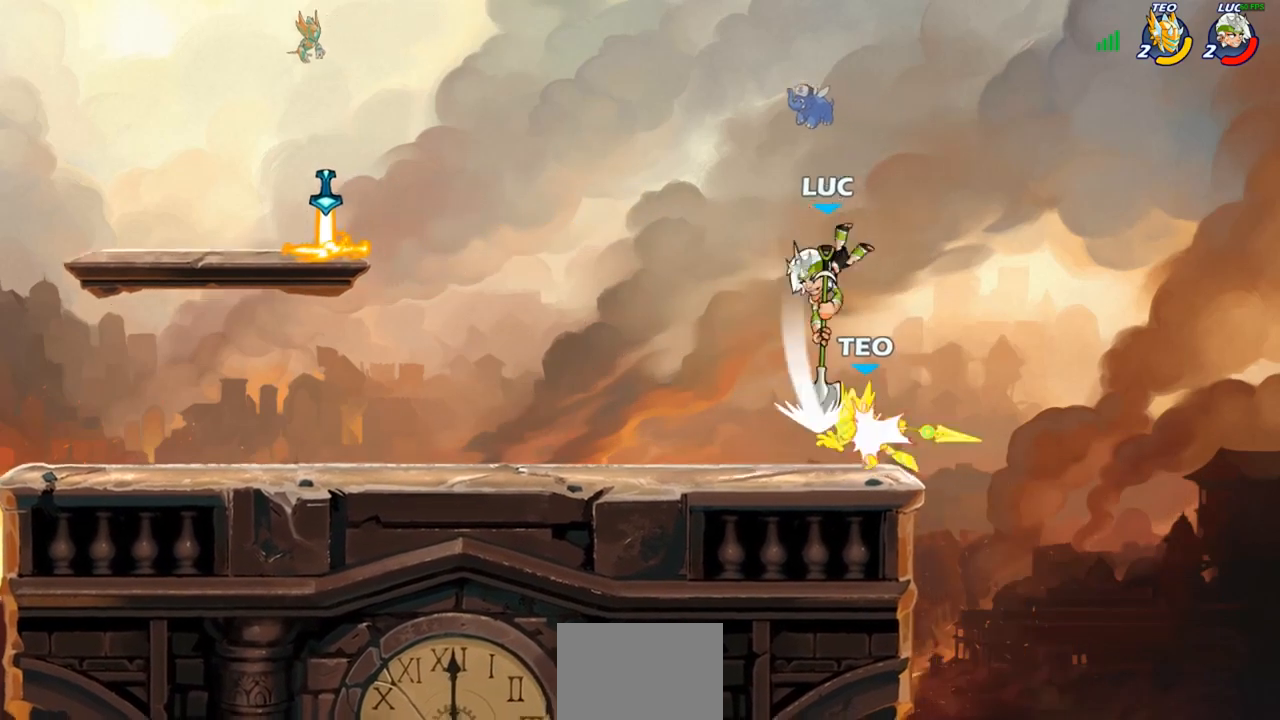
{"dt_ms": 500, "buttons": [], "left_stick": "down-left", "right_stick": "center", "events": [[33, "left_stick", "right"], [333, "left_stick", "down-right"], [400, "SQUARE", "down"], [467, "SQUARE", "up"], [483, "left_stick", "down-left"]]}
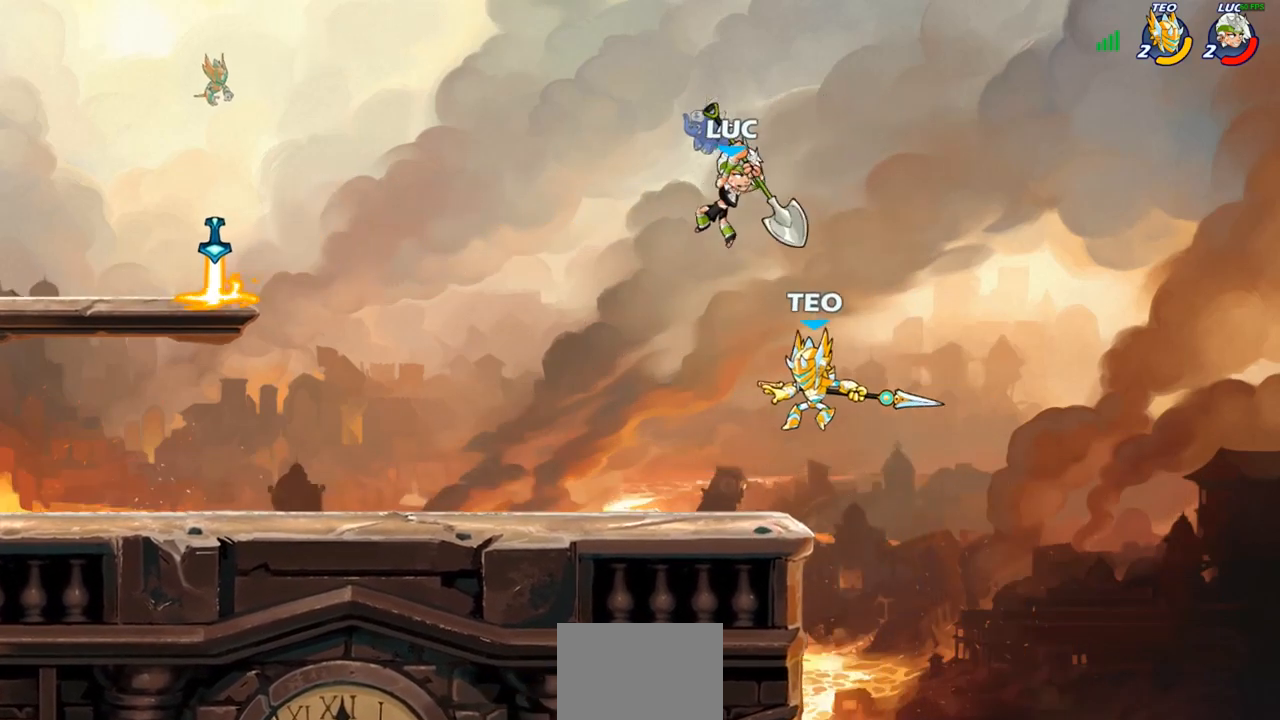
{"dt_ms": 500, "buttons": [], "left_stick": "down-left", "right_stick": "center", "events": []}
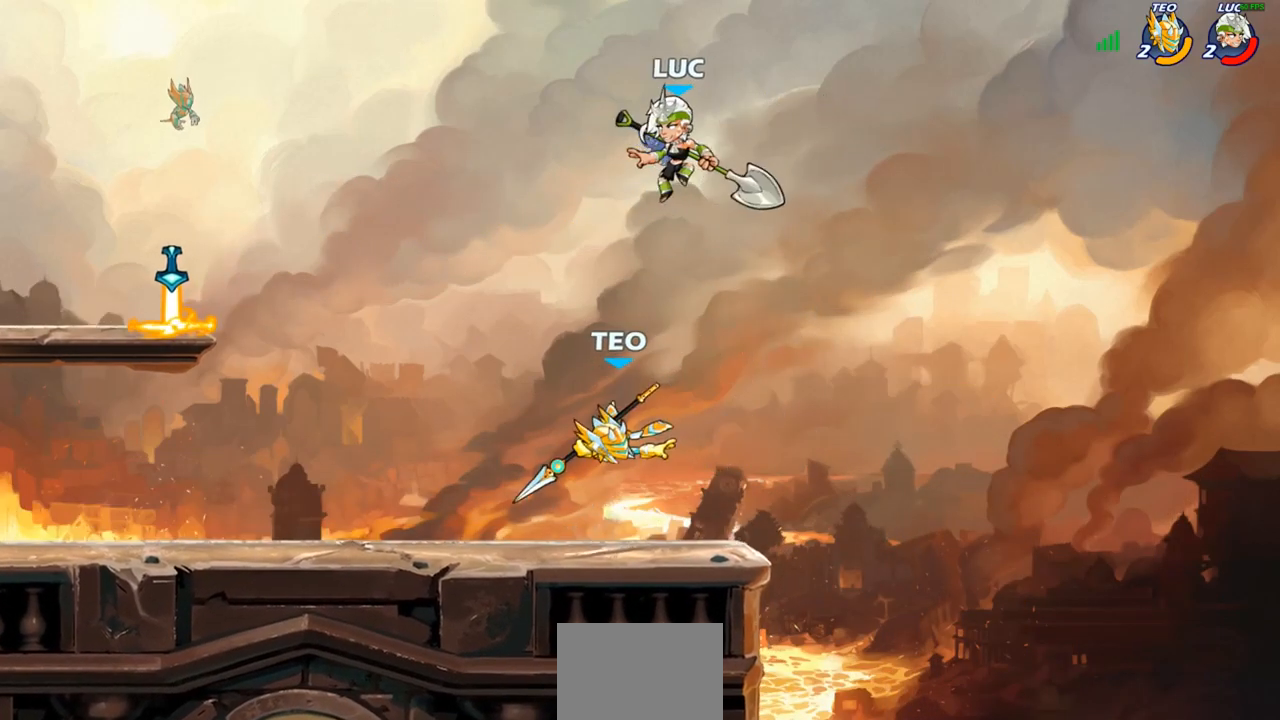
{"dt_ms": 500, "buttons": ["SELECT"], "left_stick": "down-right", "right_stick": "center", "events": [[17, "SQUARE", "down"], [100, "SQUARE", "up"], [133, "left_stick", "down"], [317, "left_stick", "down-right"], [450, "SELECT", "down"]]}
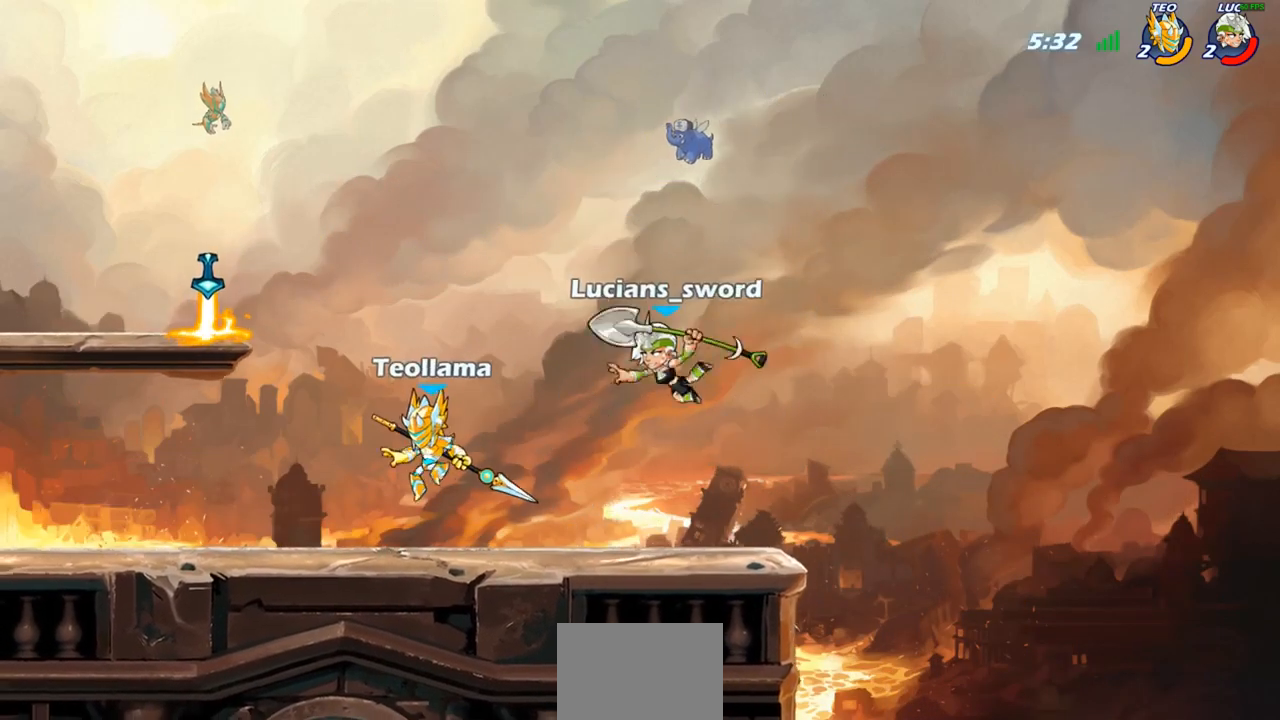
{"dt_ms": 500, "buttons": ["SQUARE"], "left_stick": "center", "right_stick": "center", "events": [[17, "SELECT", "up"], [67, "left_stick", "down-left"], [183, "left_stick", "center"], [233, "SQUARE", "down"], [333, "SQUARE", "up"], [417, "SQUARE", "down"]]}
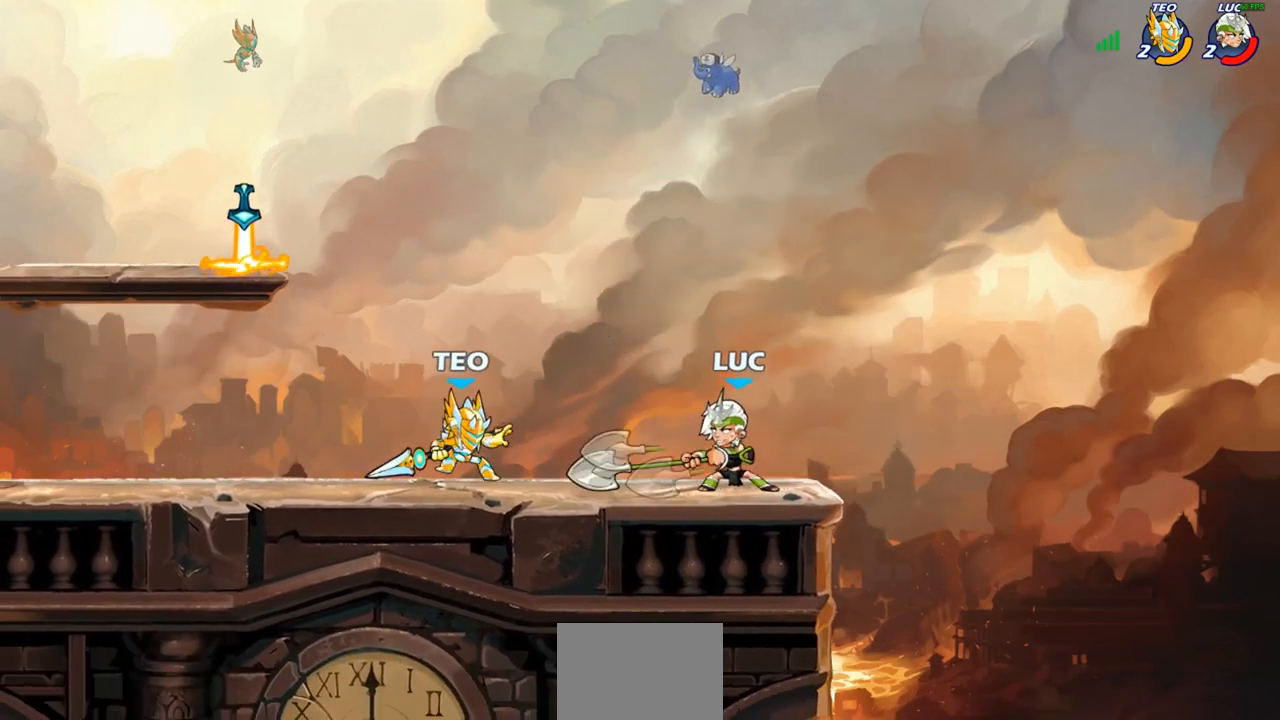
{"dt_ms": 500, "buttons": ["CROSS"], "left_stick": "up-right", "right_stick": "center", "events": [[17, "SQUARE", "up"], [283, "left_stick", "up-right"], [433, "CROSS", "down"]]}
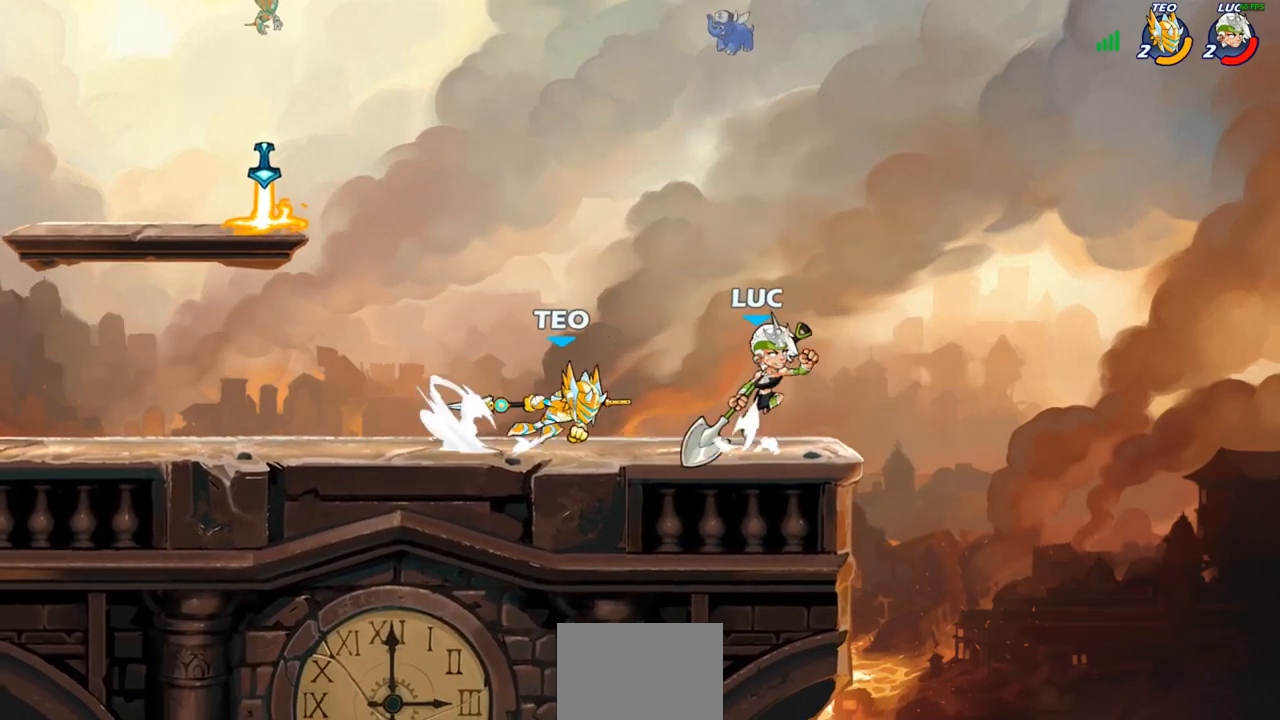
{"dt_ms": 500, "buttons": [], "left_stick": "center", "right_stick": "center", "events": [[33, "CROSS", "up"], [33, "left_stick", "up-left"], [117, "left_stick", "left"], [217, "left_stick", "down-left"], [367, "left_stick", "right"], [467, "left_stick", "center"]]}
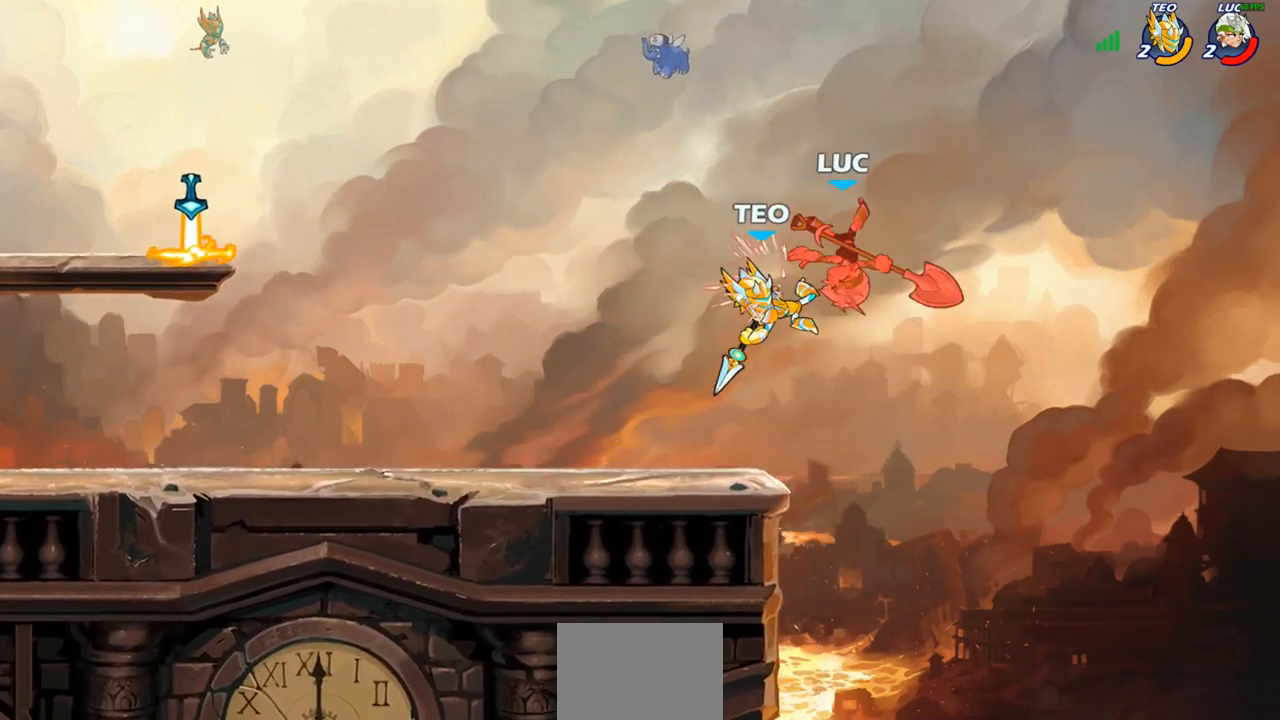
{"dt_ms": 500, "buttons": ["R2"], "left_stick": "down-right", "right_stick": "center", "events": [[167, "left_stick", "up-right"], [317, "CROSS", "down"], [367, "left_stick", "down-right"], [433, "CROSS", "up"], [467, "R2", "down"]]}
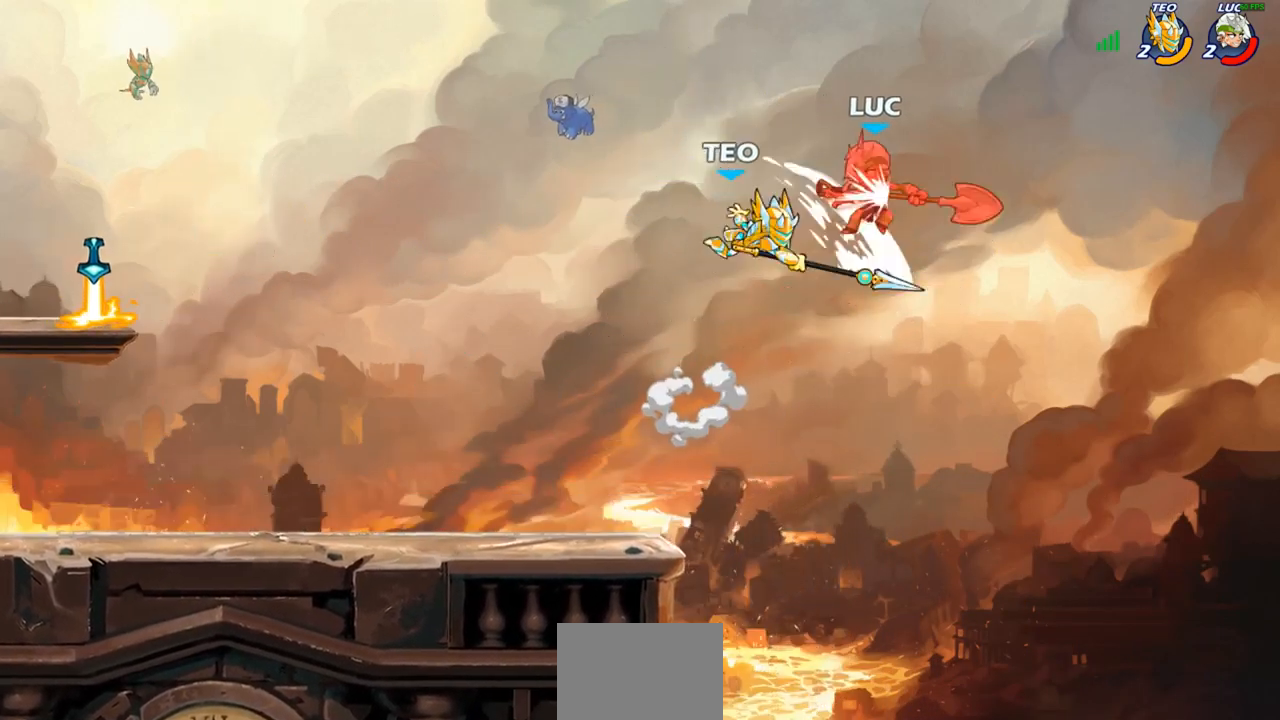
{"dt_ms": 500, "buttons": [], "left_stick": "left", "right_stick": "center", "events": [[67, "left_stick", "down-left"], [267, "left_stick", "left"], [283, "R2", "up"], [383, "R2", "down"], [483, "R2", "up"]]}
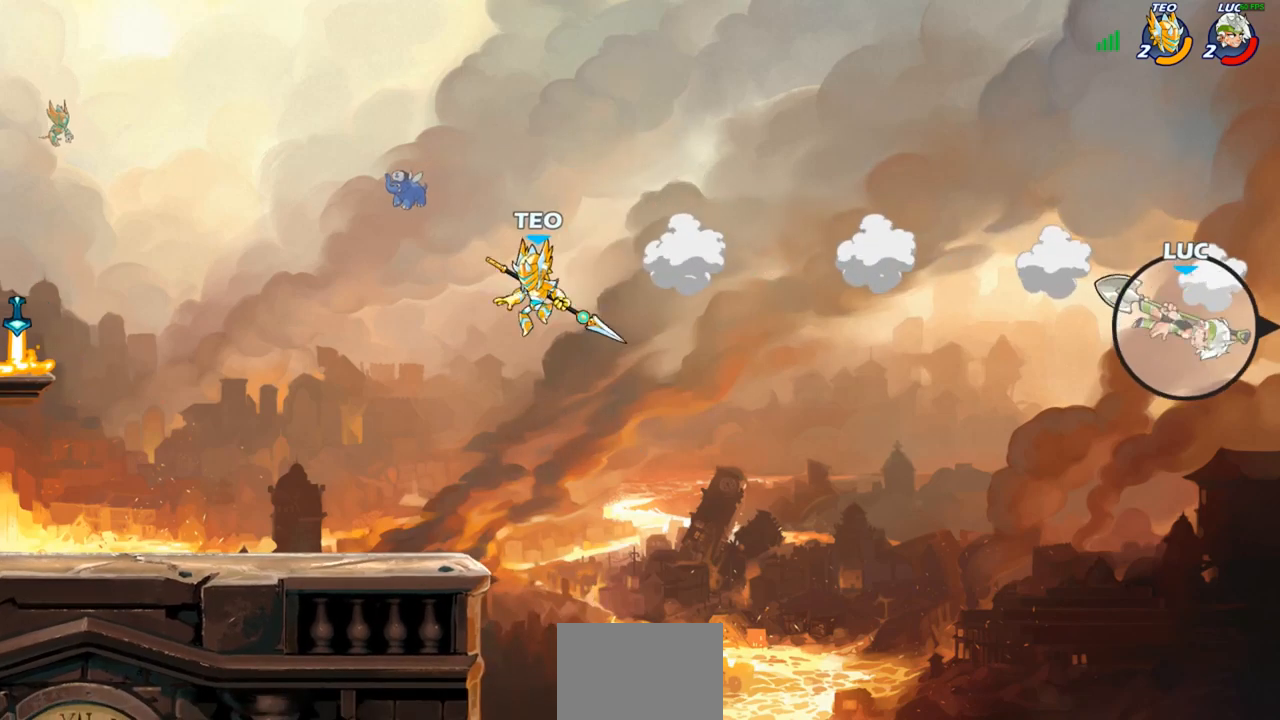
{"dt_ms": 500, "buttons": ["R2"], "left_stick": "left", "right_stick": "center", "events": [[50, "R2", "down"], [133, "R2", "up"], [200, "R2", "down"], [283, "R2", "up"], [333, "R2", "down"], [433, "R2", "up"], [500, "R2", "down"]]}
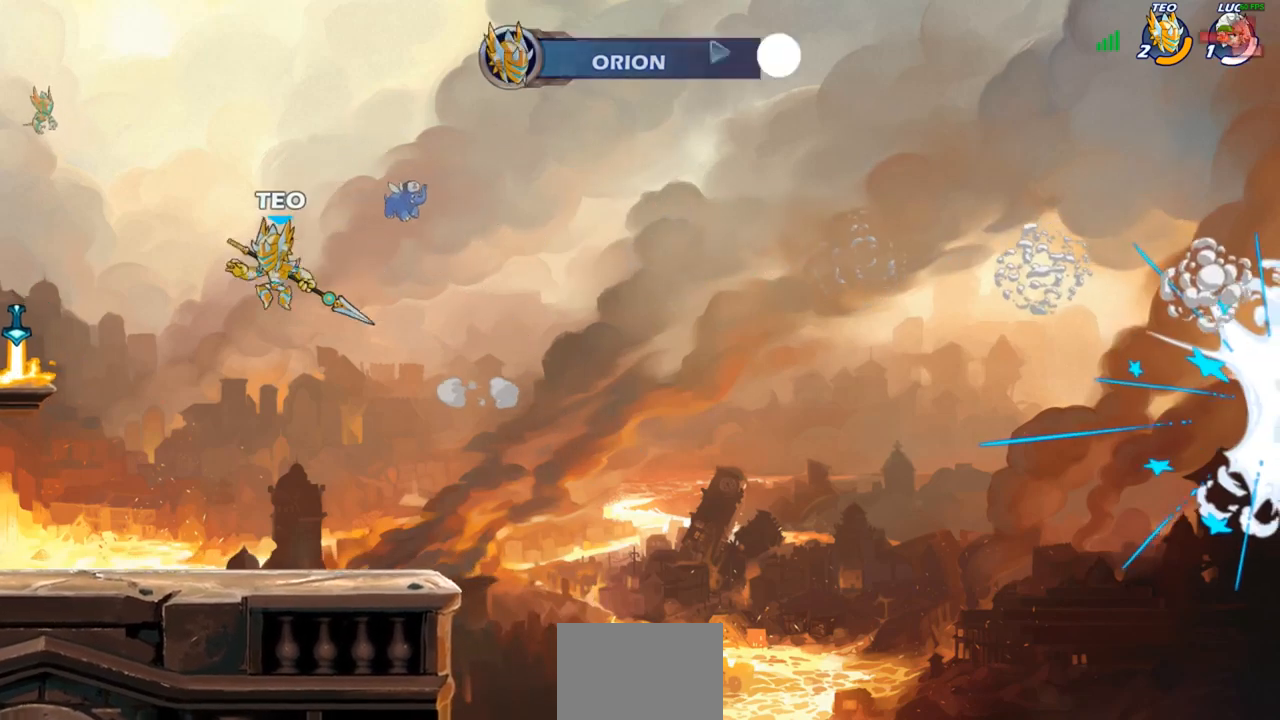
{"dt_ms": 1000, "buttons": [], "left_stick": "center", "right_stick": "center", "events": [[67, "R2", "up"], [133, "left_stick", "center"]]}